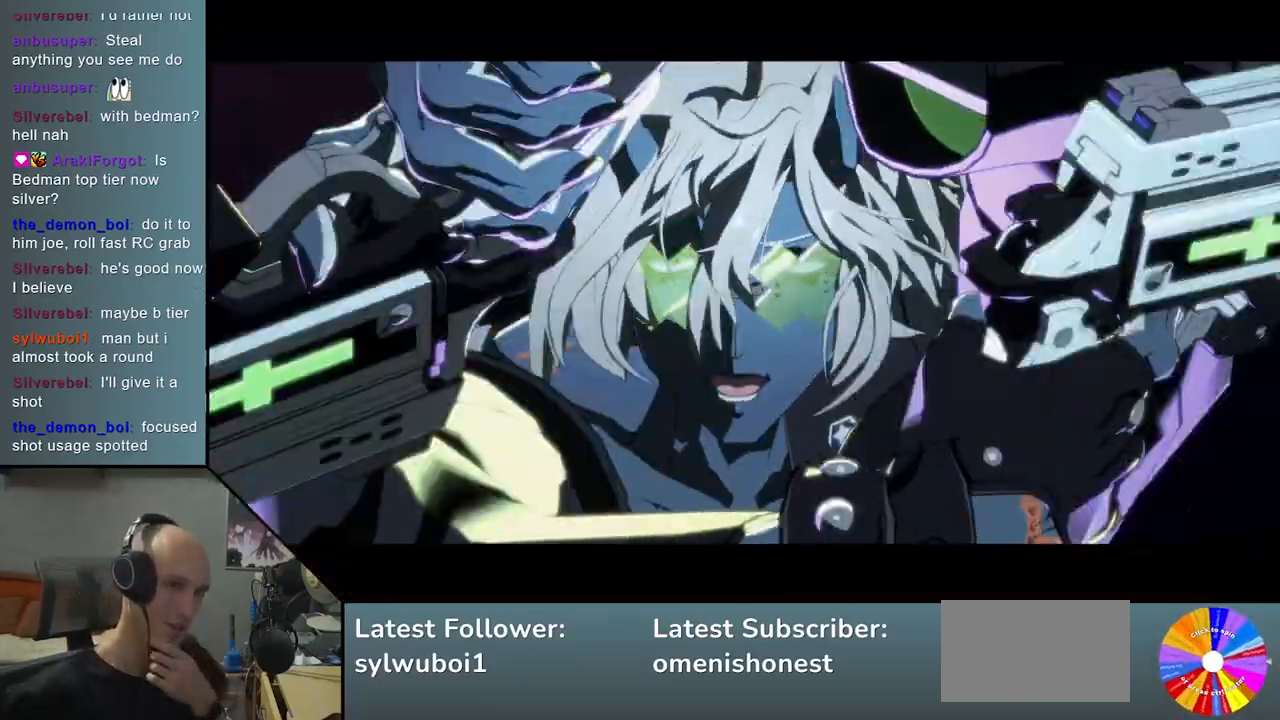
Gameplay with a controller (arcade stick); each line is a JSON object with the inputs held at the frame after it. "events" lists button and stick changes between this image and that frame as [ms after this image, input, new state], when the widget could be followed in between. Not read: L3 R3 other_buttons.
{"buttons": [], "left_stick": "left", "events": []}
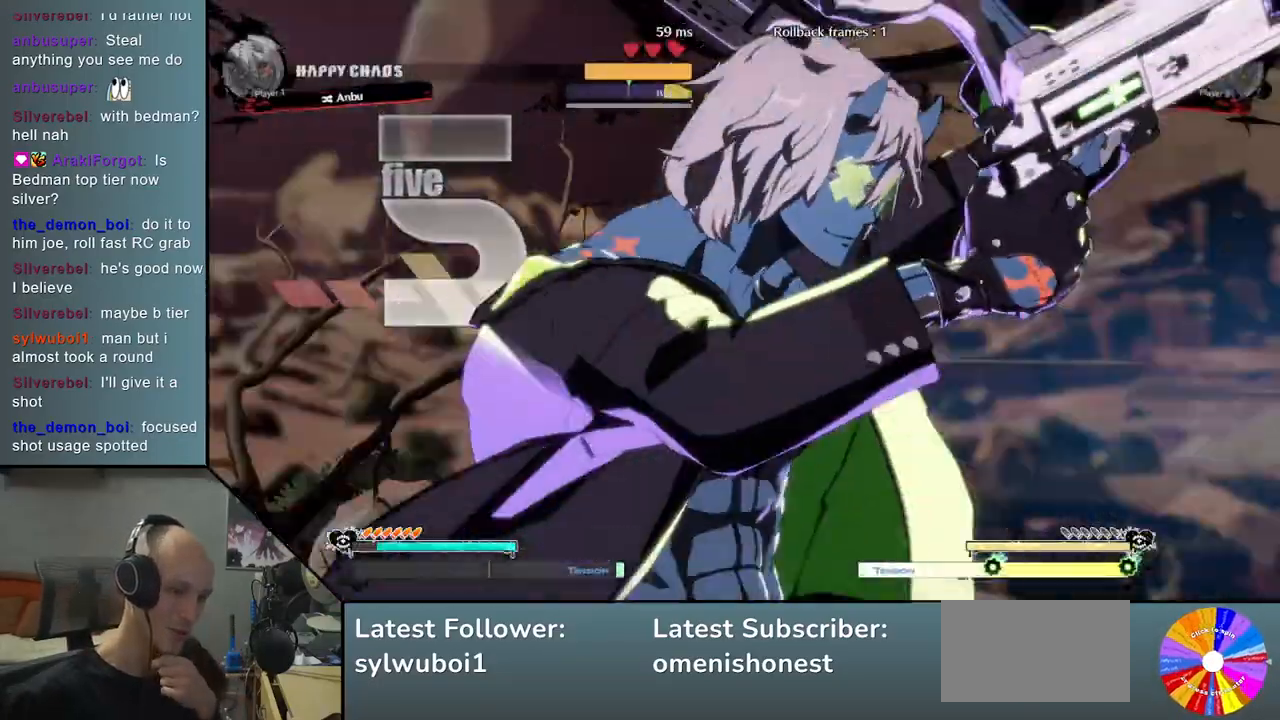
{"buttons": [], "left_stick": "left", "events": []}
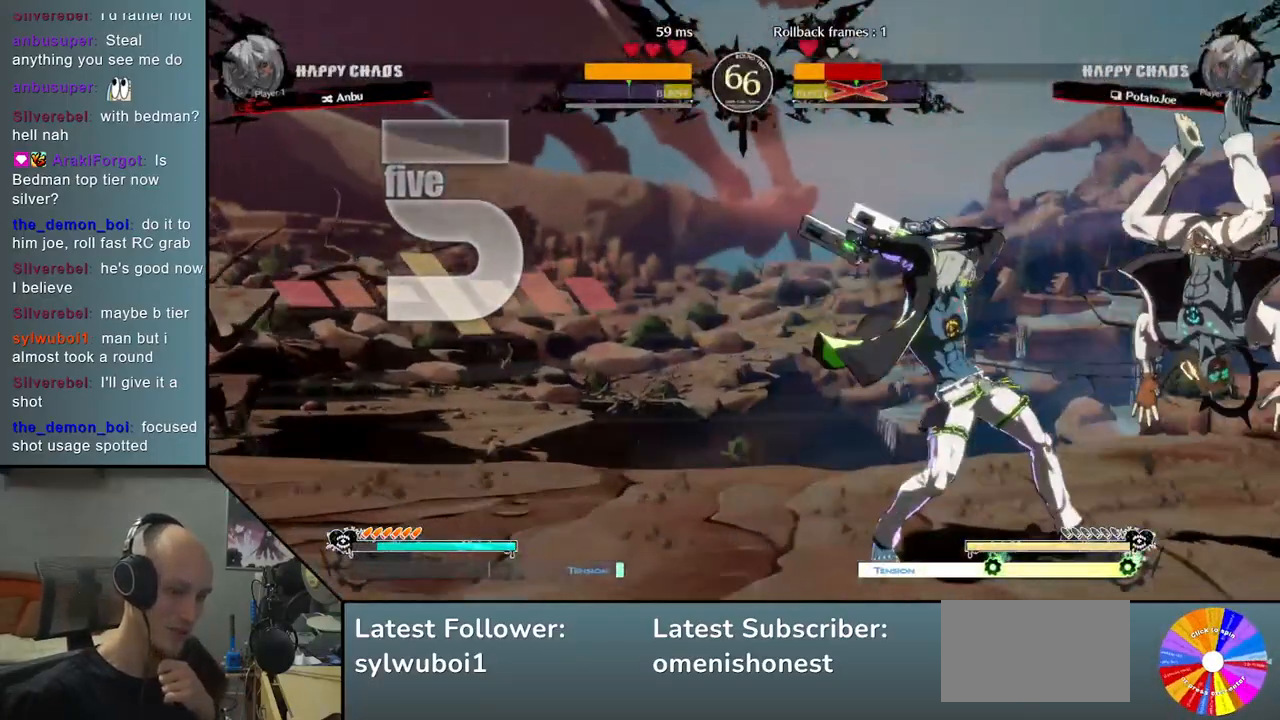
{"buttons": [], "left_stick": "left", "events": []}
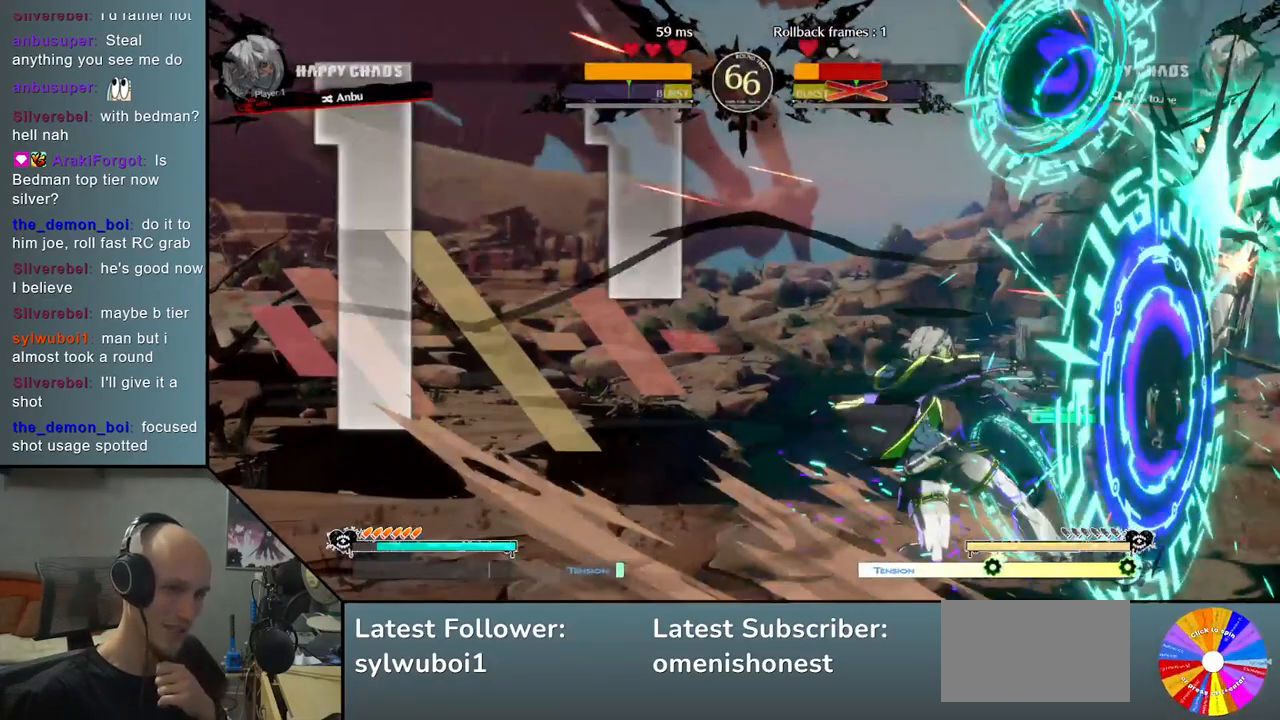
{"buttons": [], "left_stick": "left", "events": []}
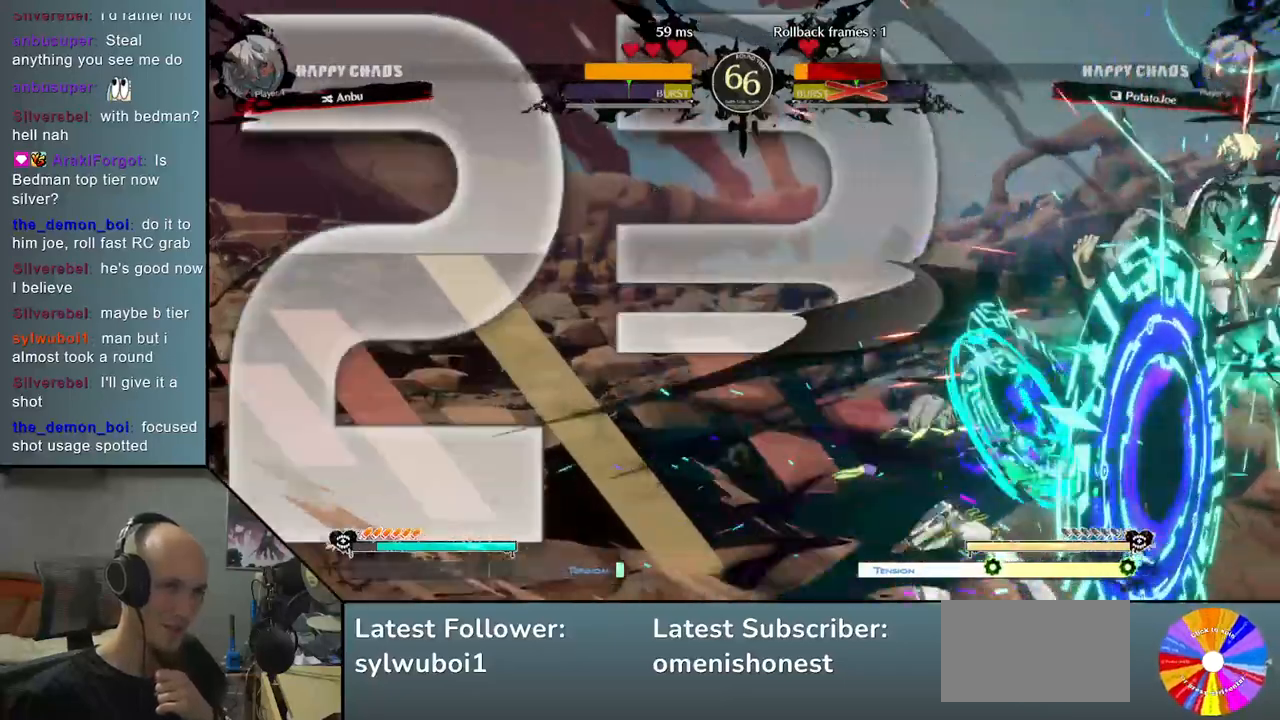
{"buttons": [], "left_stick": "left", "events": []}
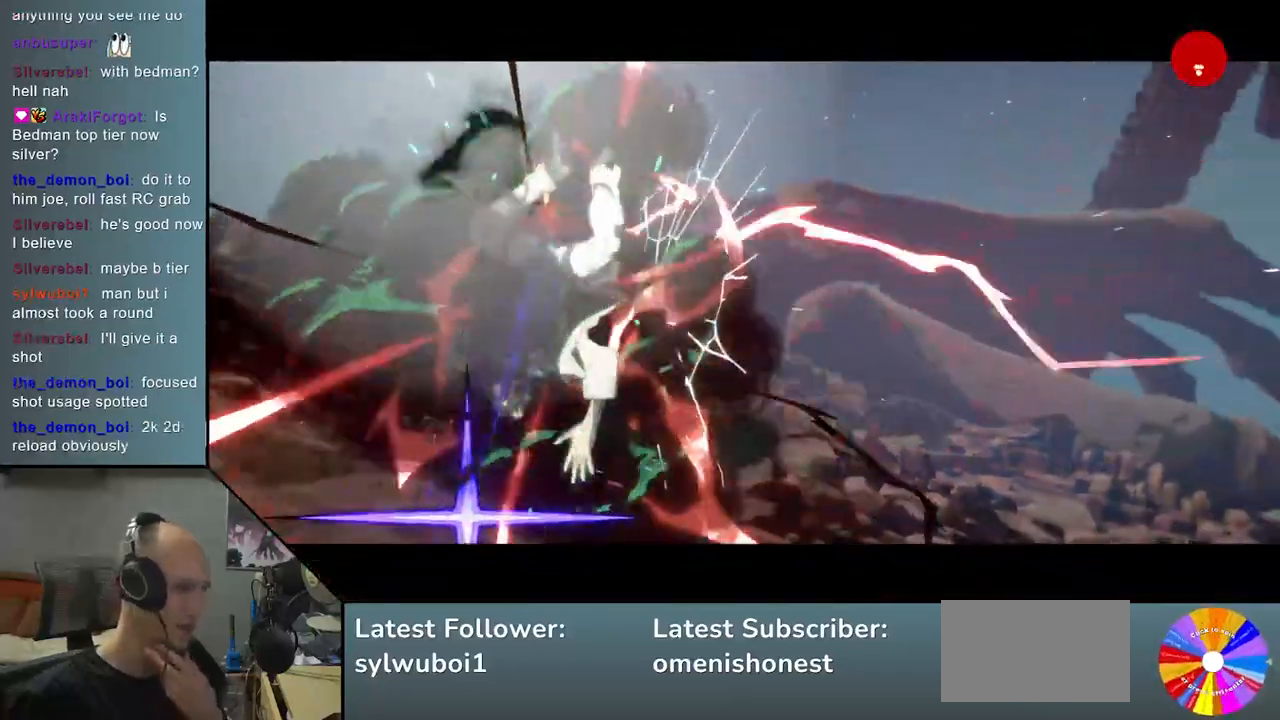
{"buttons": [], "left_stick": "left", "events": []}
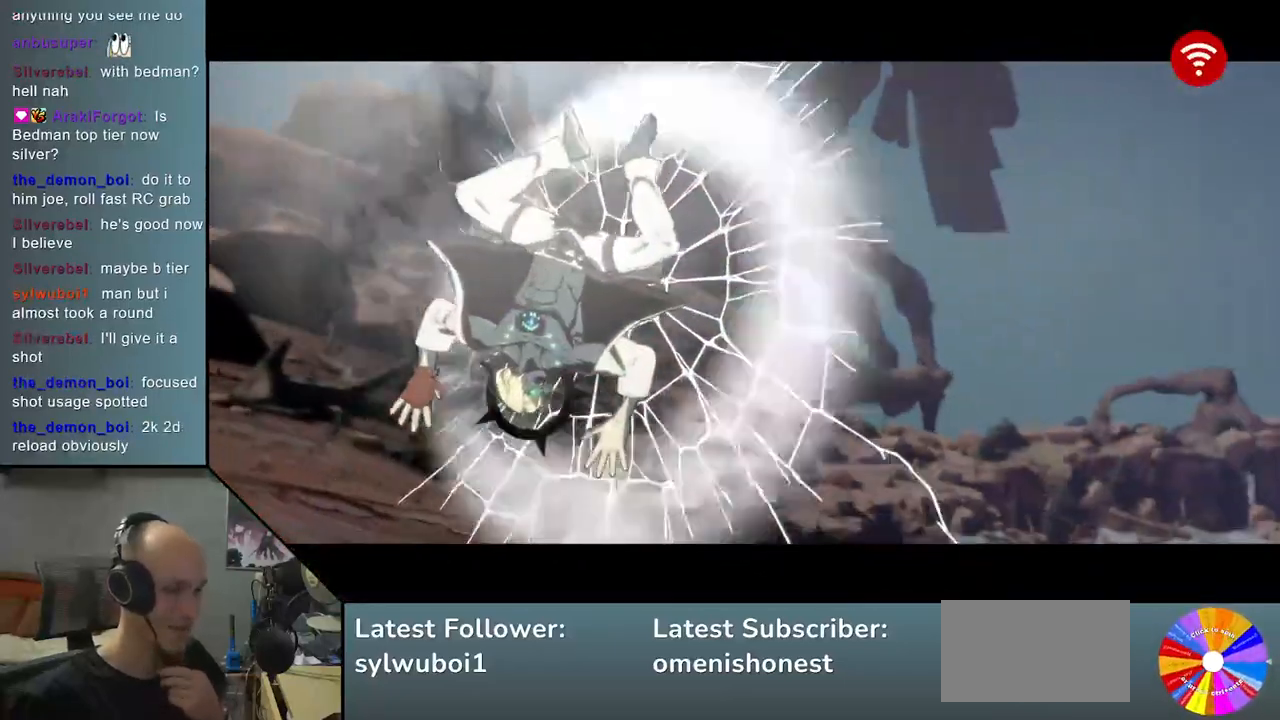
{"buttons": [], "left_stick": "left", "events": []}
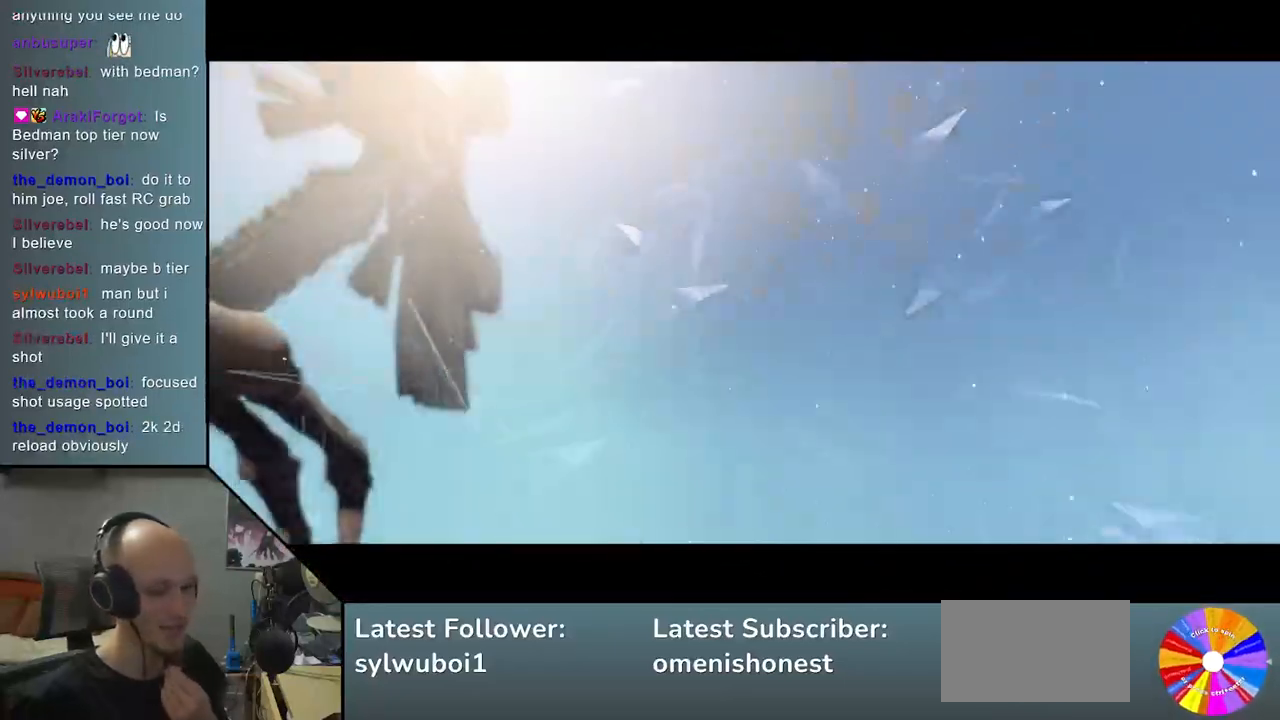
{"buttons": [], "left_stick": "left", "events": []}
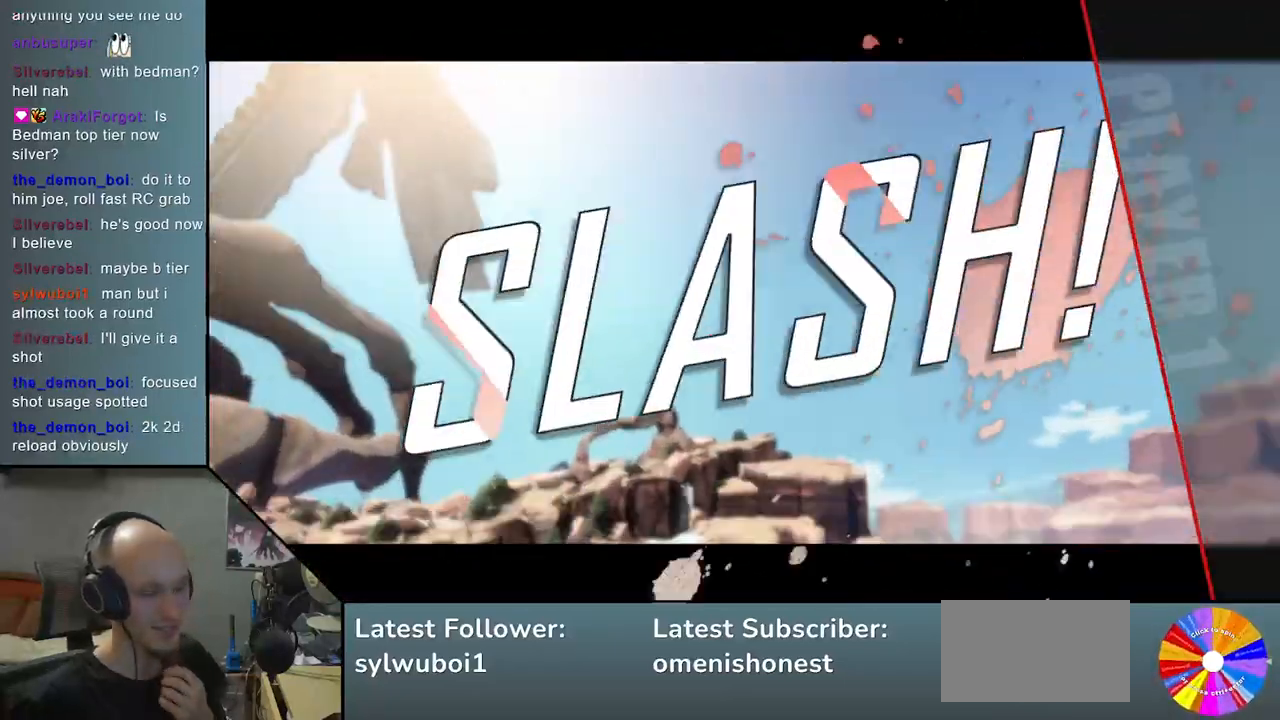
{"buttons": [], "left_stick": "left", "events": []}
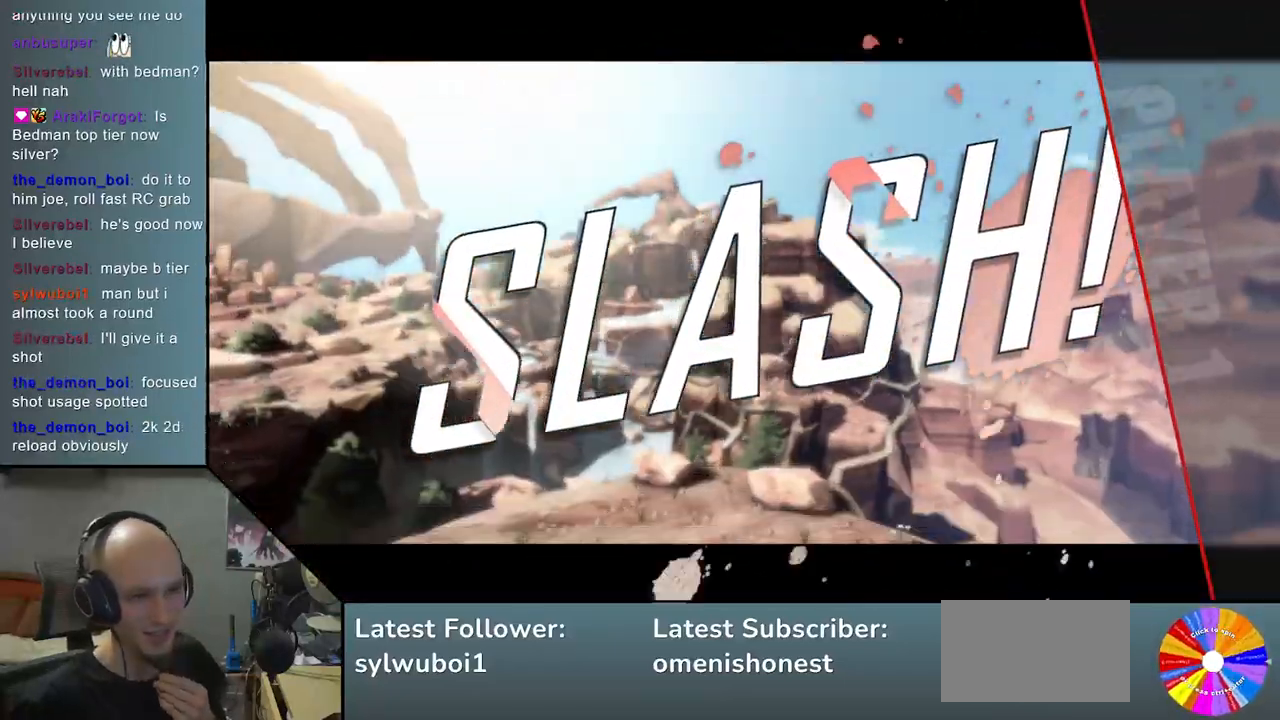
{"buttons": [], "left_stick": "left", "events": []}
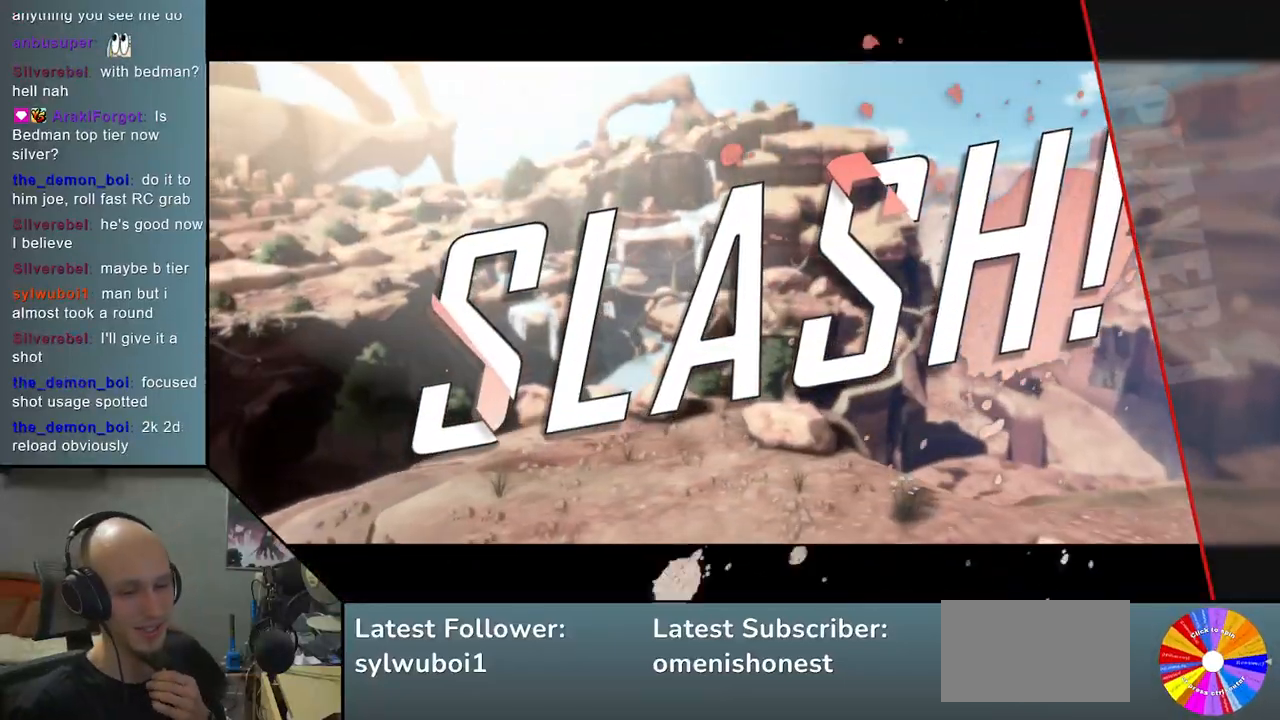
{"buttons": [], "left_stick": "left", "events": []}
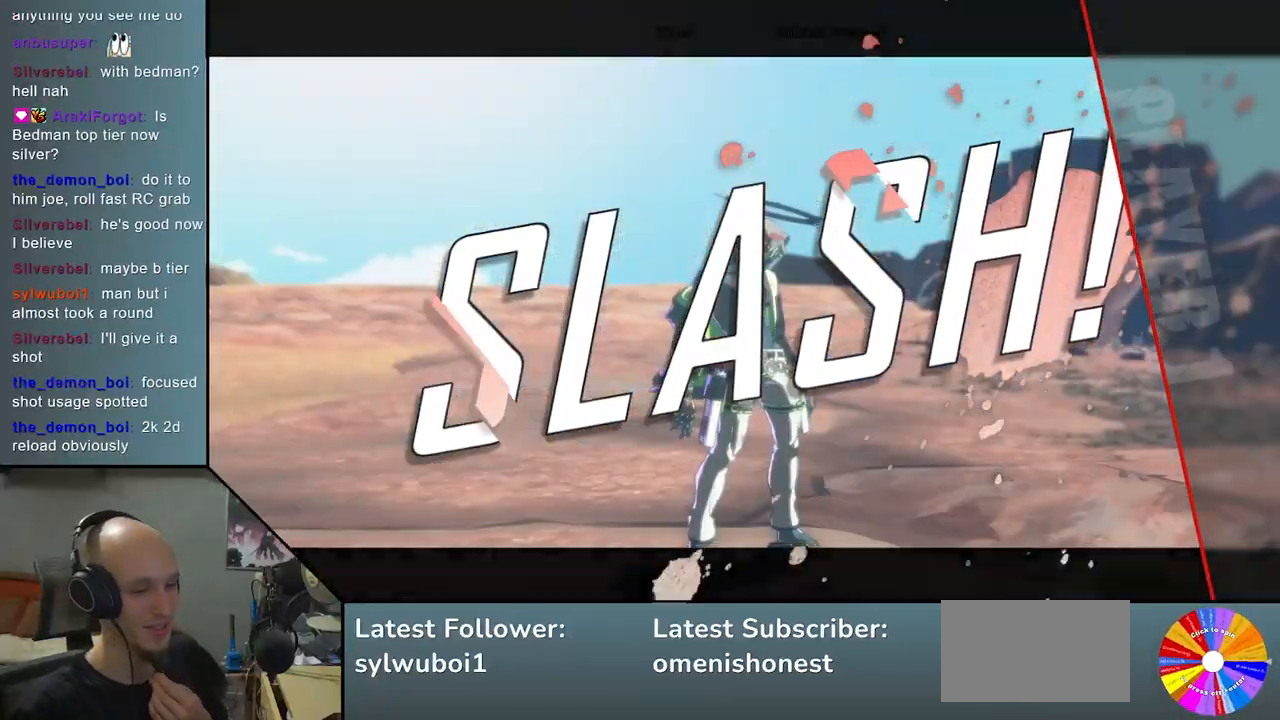
{"buttons": [], "left_stick": "left", "events": []}
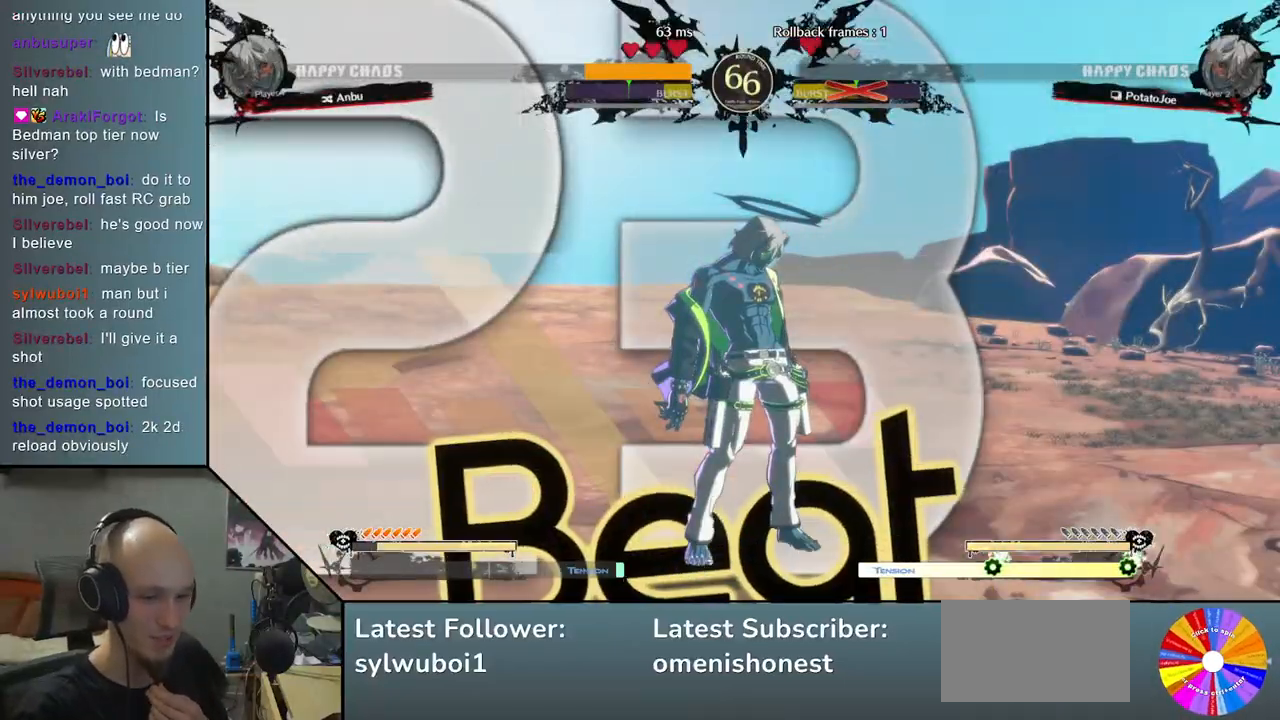
{"buttons": [], "left_stick": "left", "events": []}
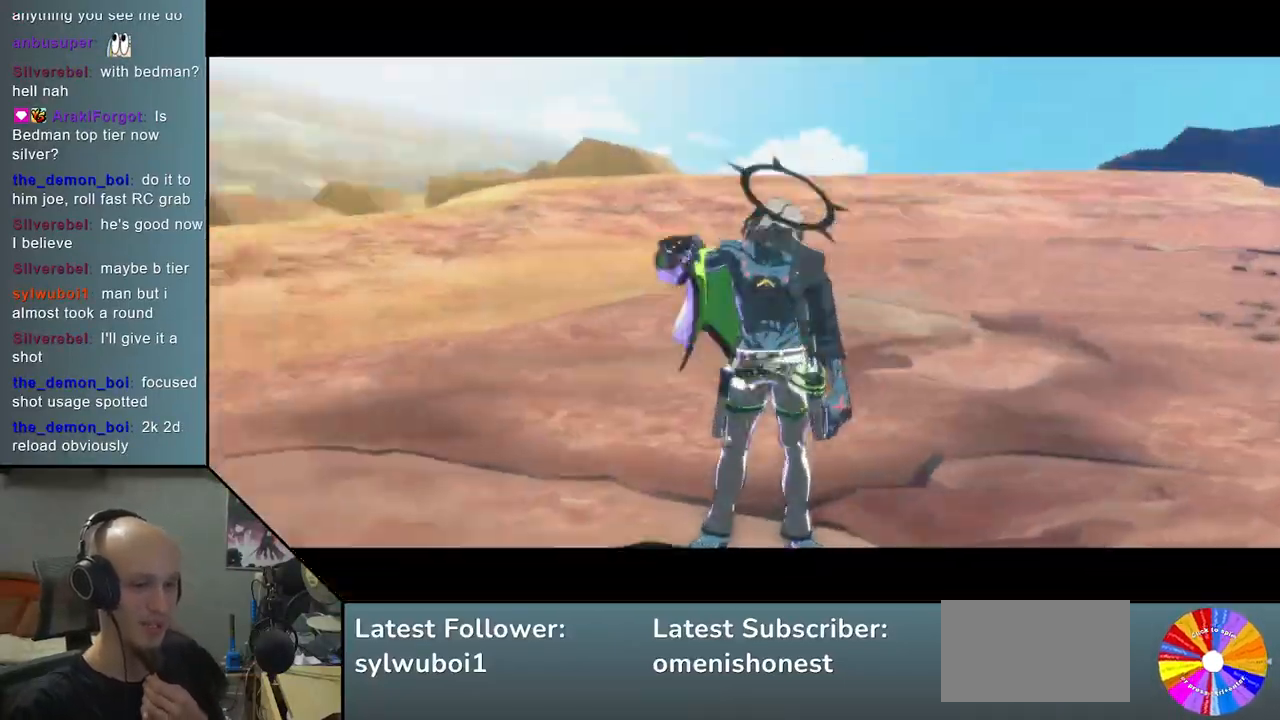
{"buttons": [], "left_stick": "left", "events": []}
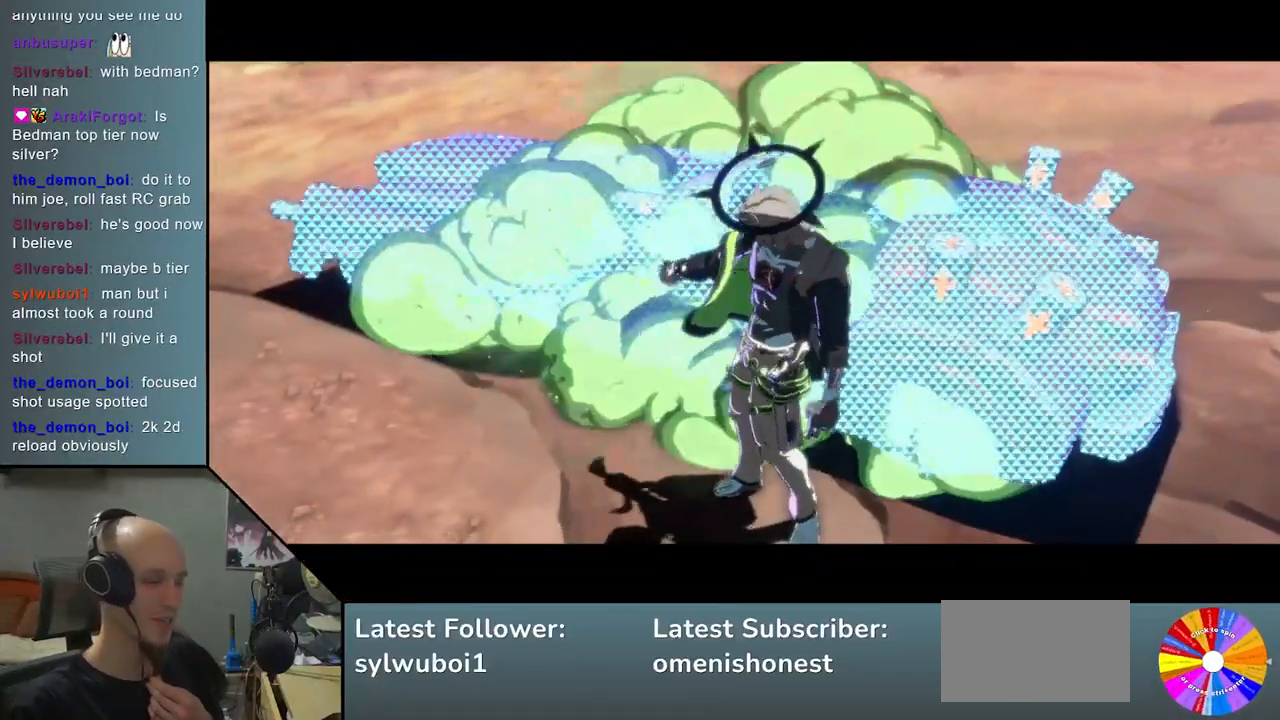
{"buttons": [], "left_stick": "left", "events": []}
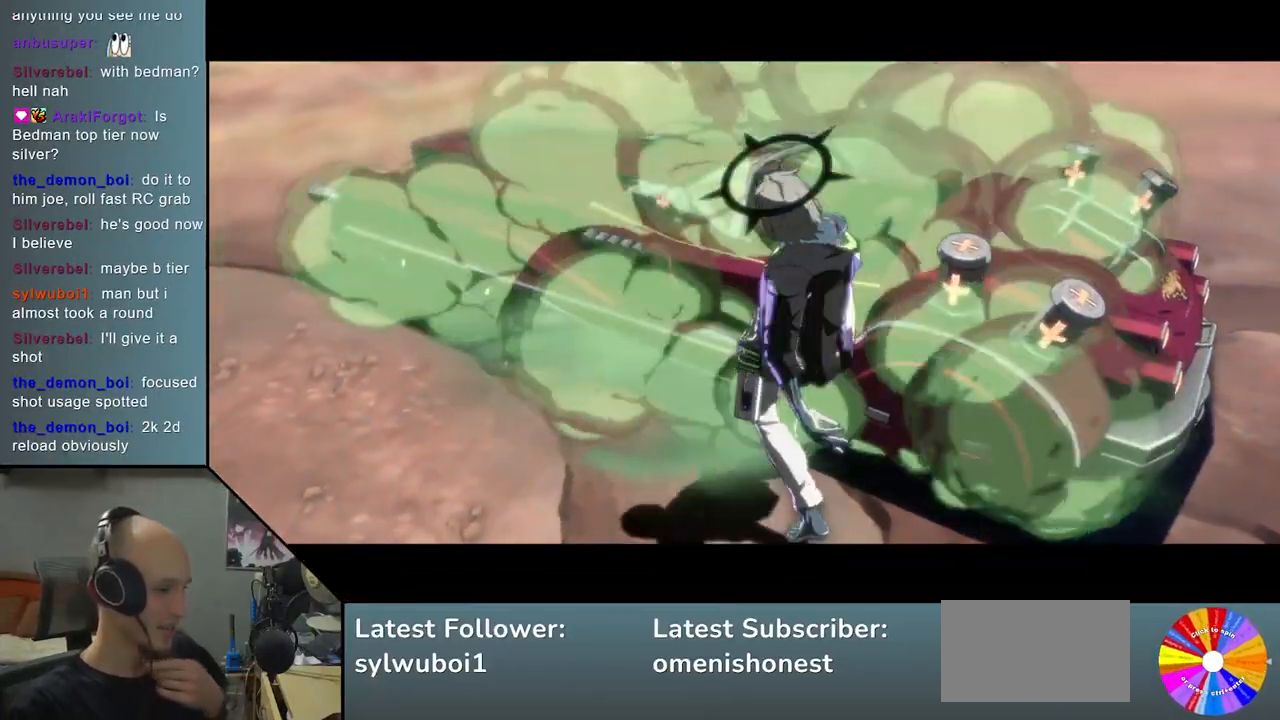
{"buttons": [], "left_stick": "left", "events": []}
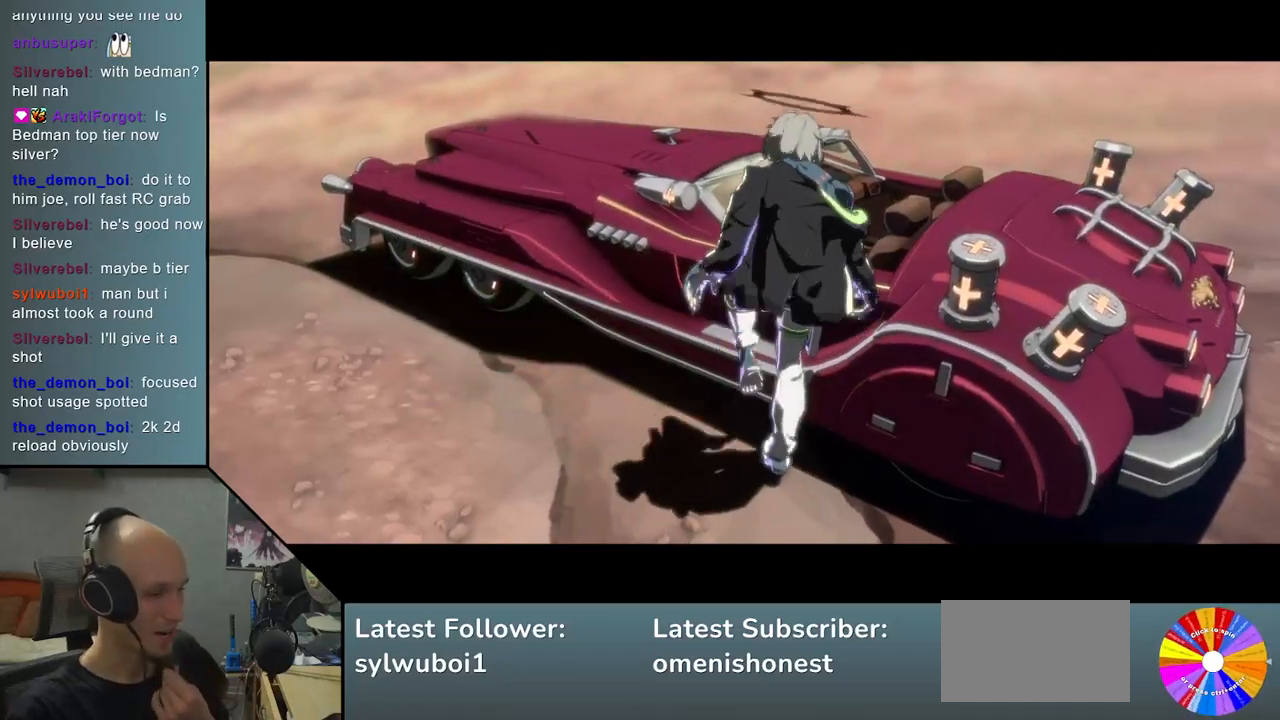
{"buttons": [], "left_stick": "left", "events": []}
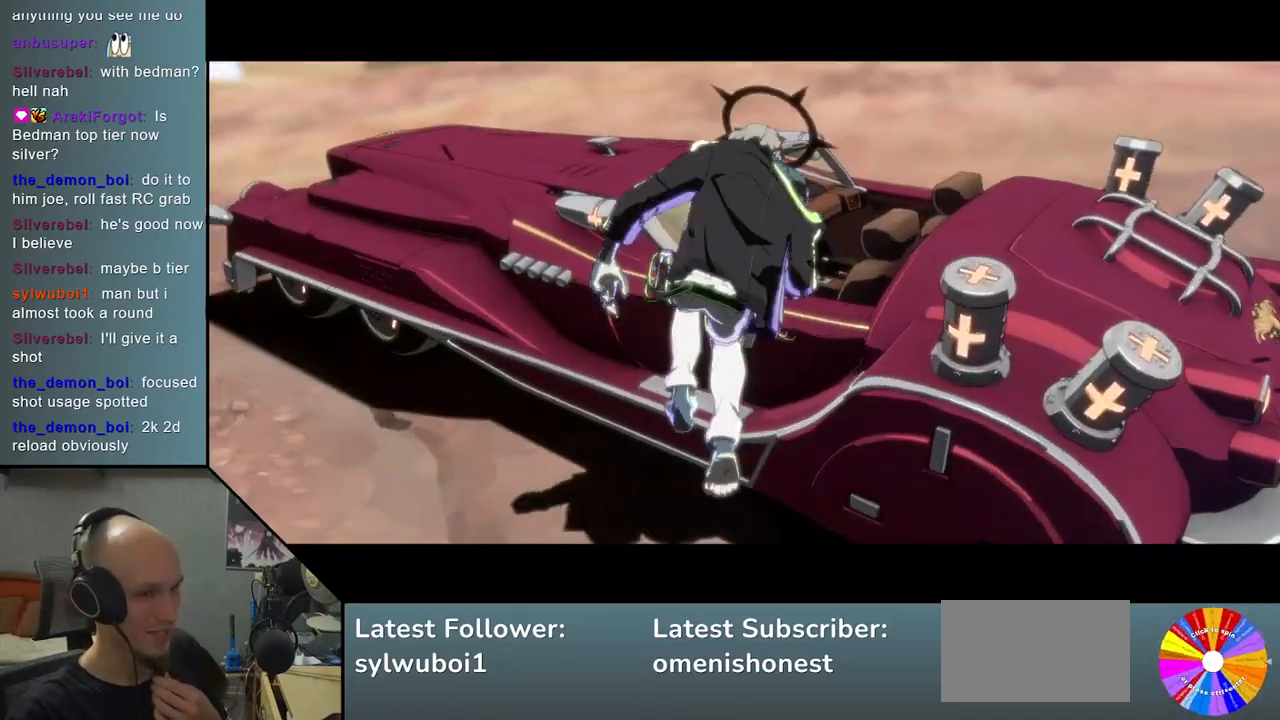
{"buttons": [], "left_stick": "left", "events": []}
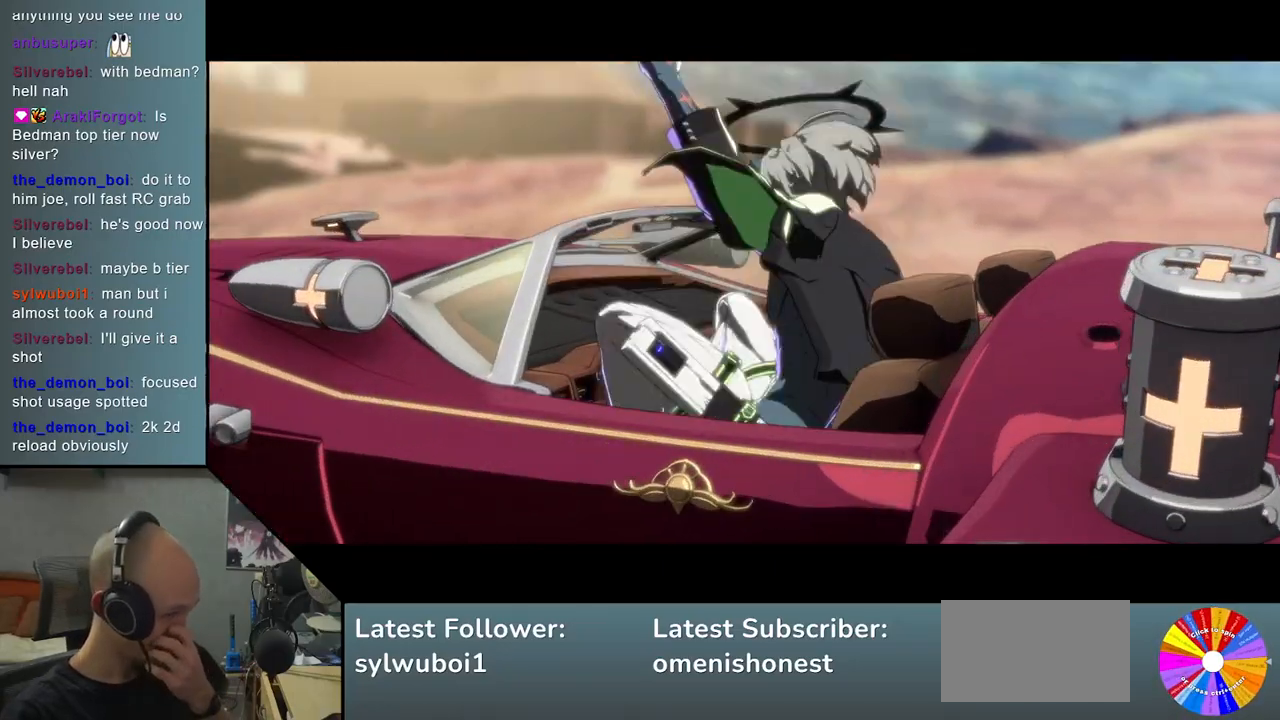
{"buttons": [], "left_stick": "left", "events": []}
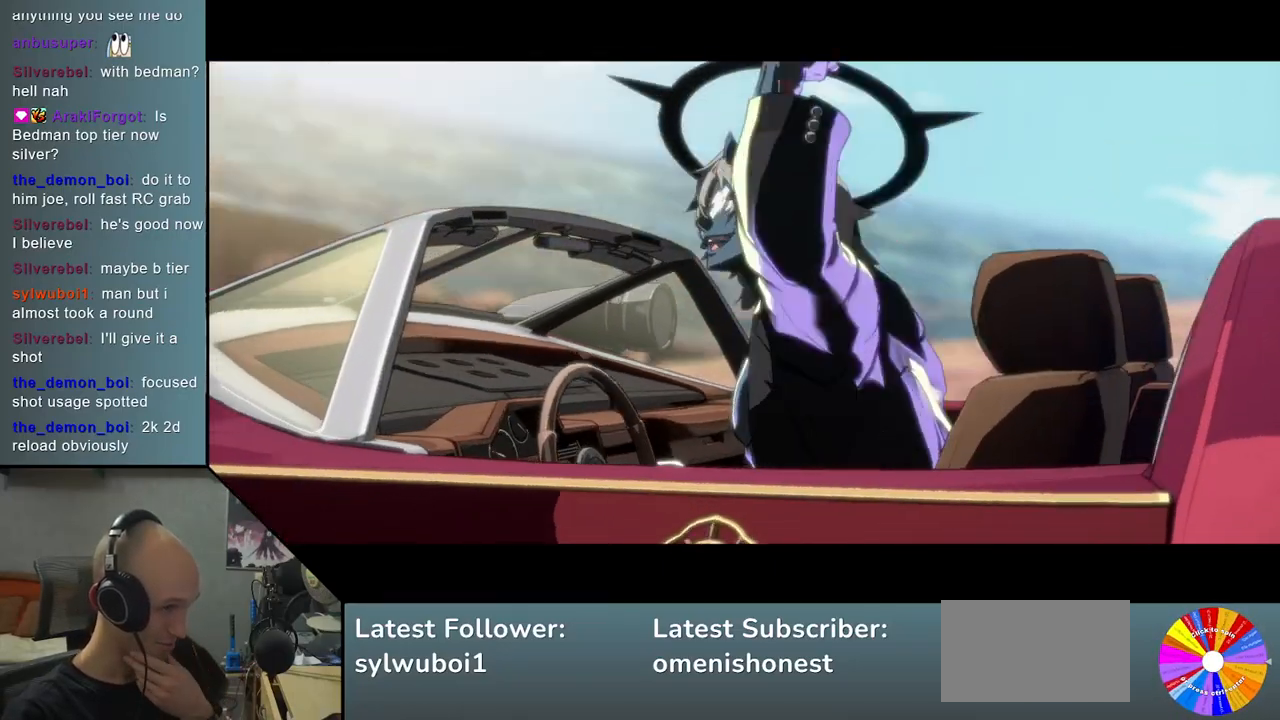
{"buttons": [], "left_stick": "left", "events": []}
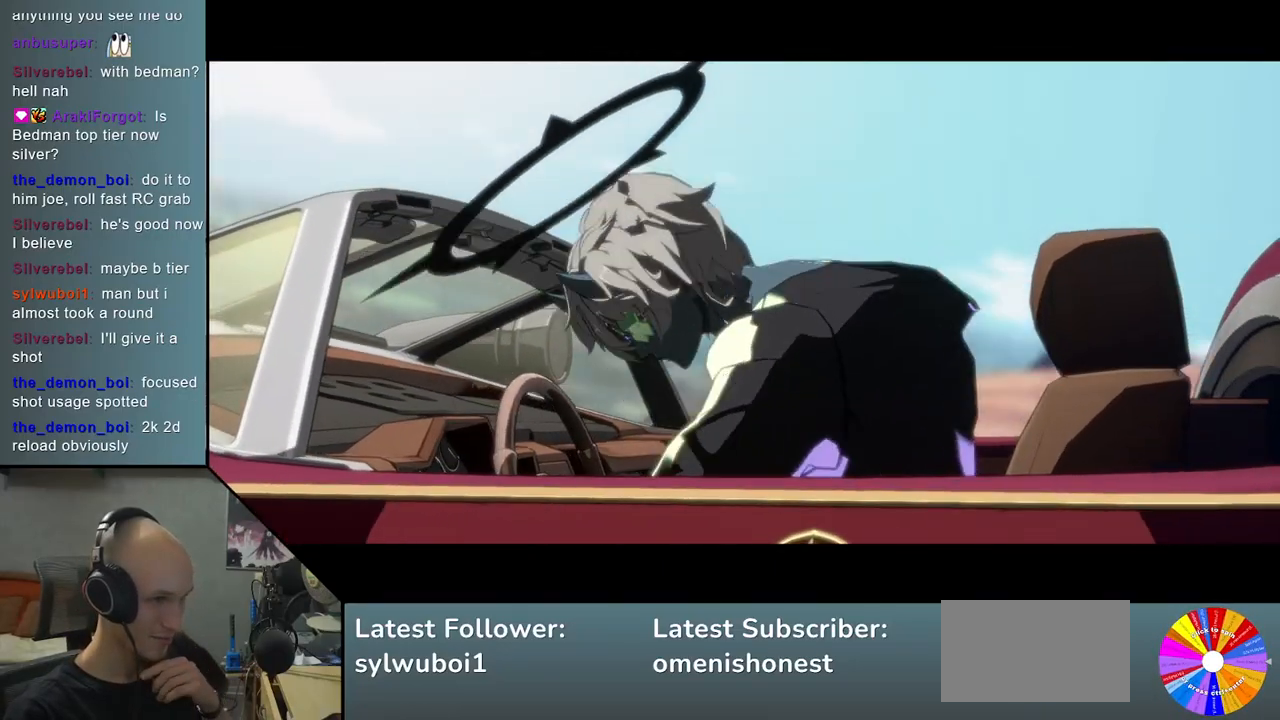
{"buttons": [], "left_stick": "left", "events": []}
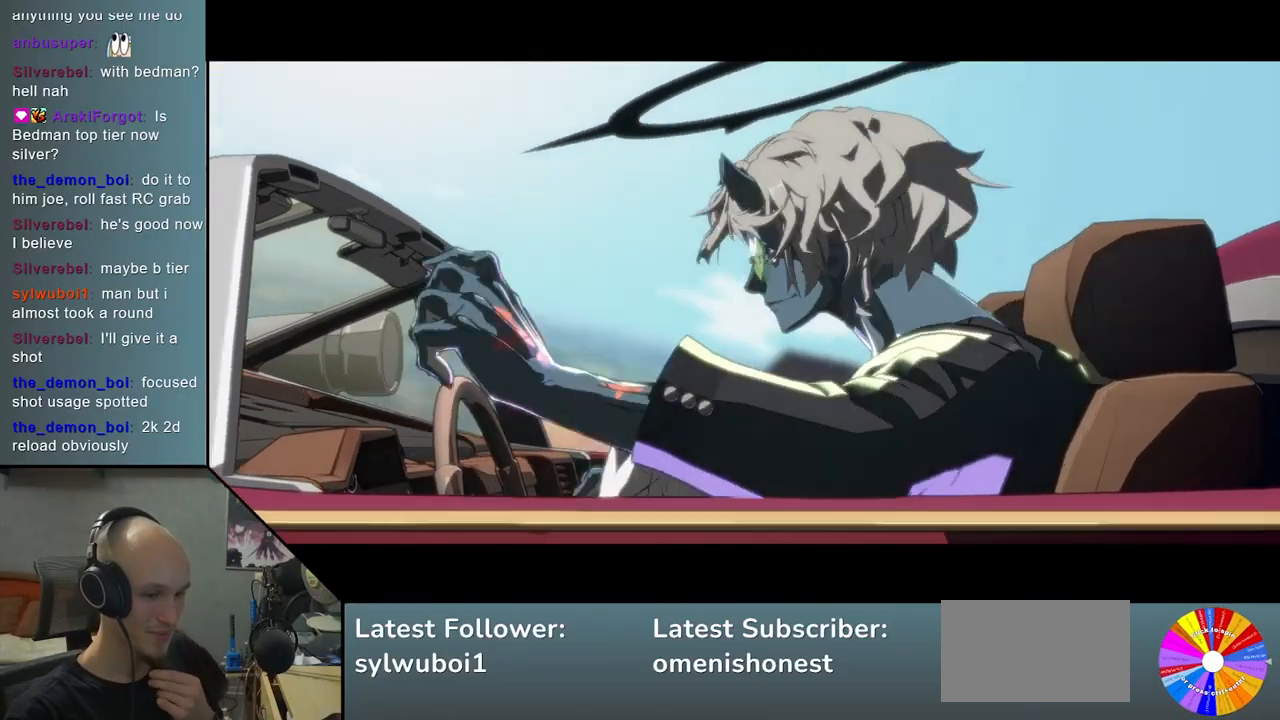
{"buttons": [], "left_stick": "left", "events": []}
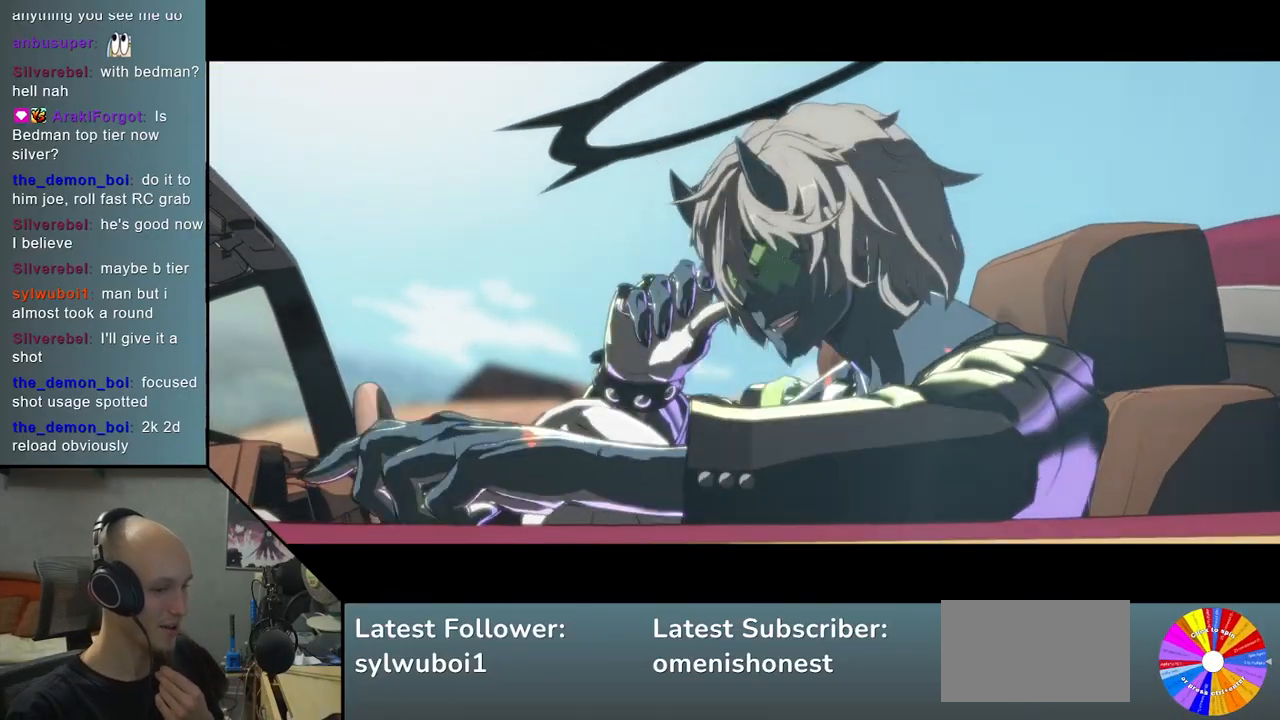
{"buttons": [], "left_stick": "left", "events": []}
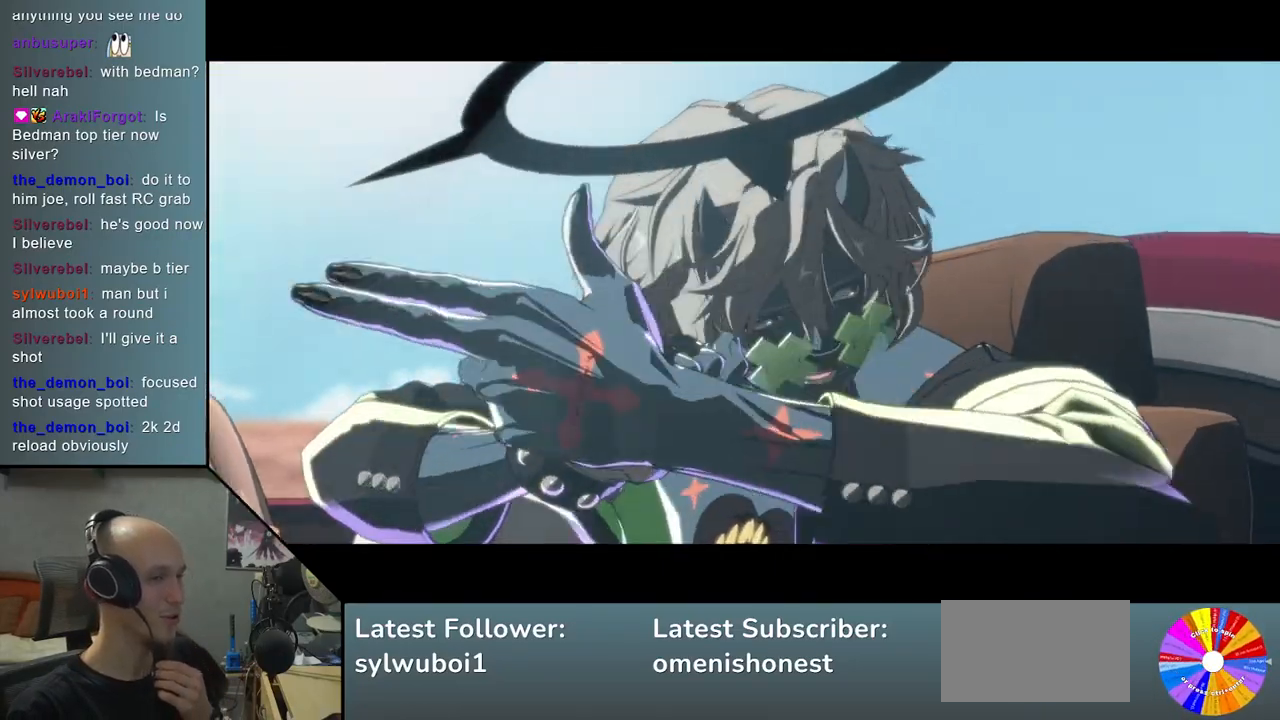
{"buttons": [], "left_stick": "left", "events": []}
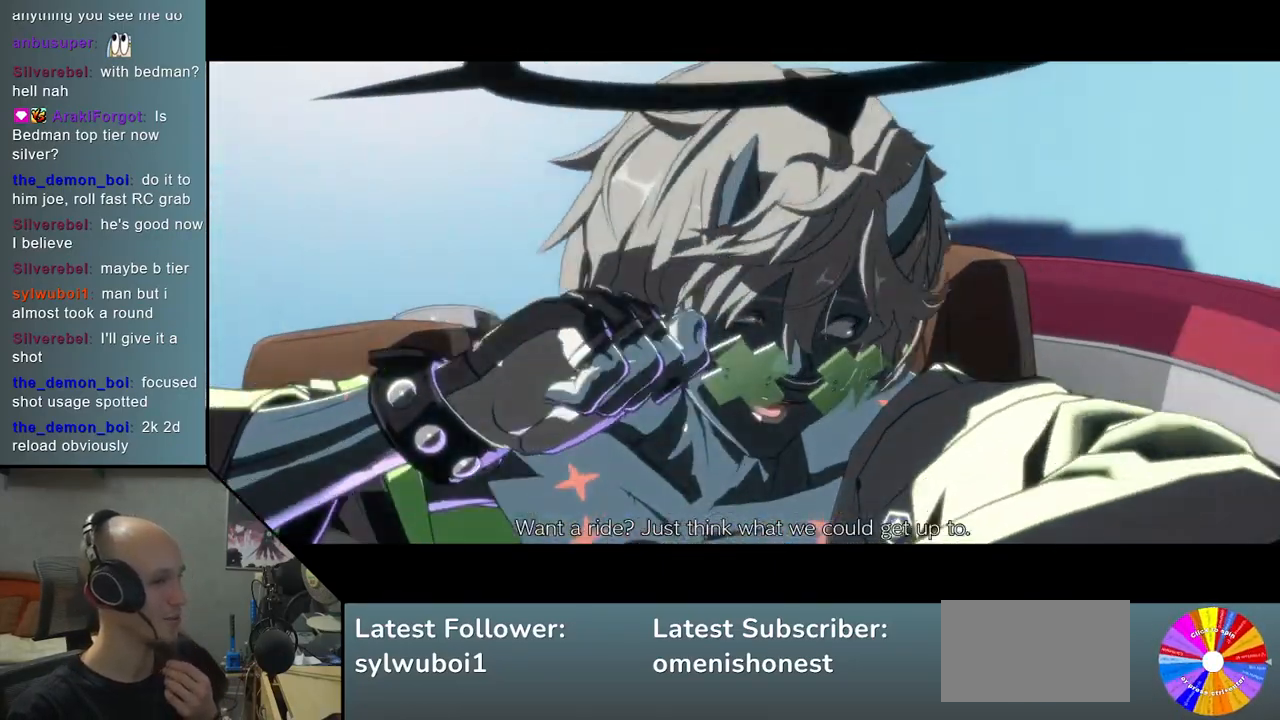
{"buttons": [], "left_stick": "left", "events": []}
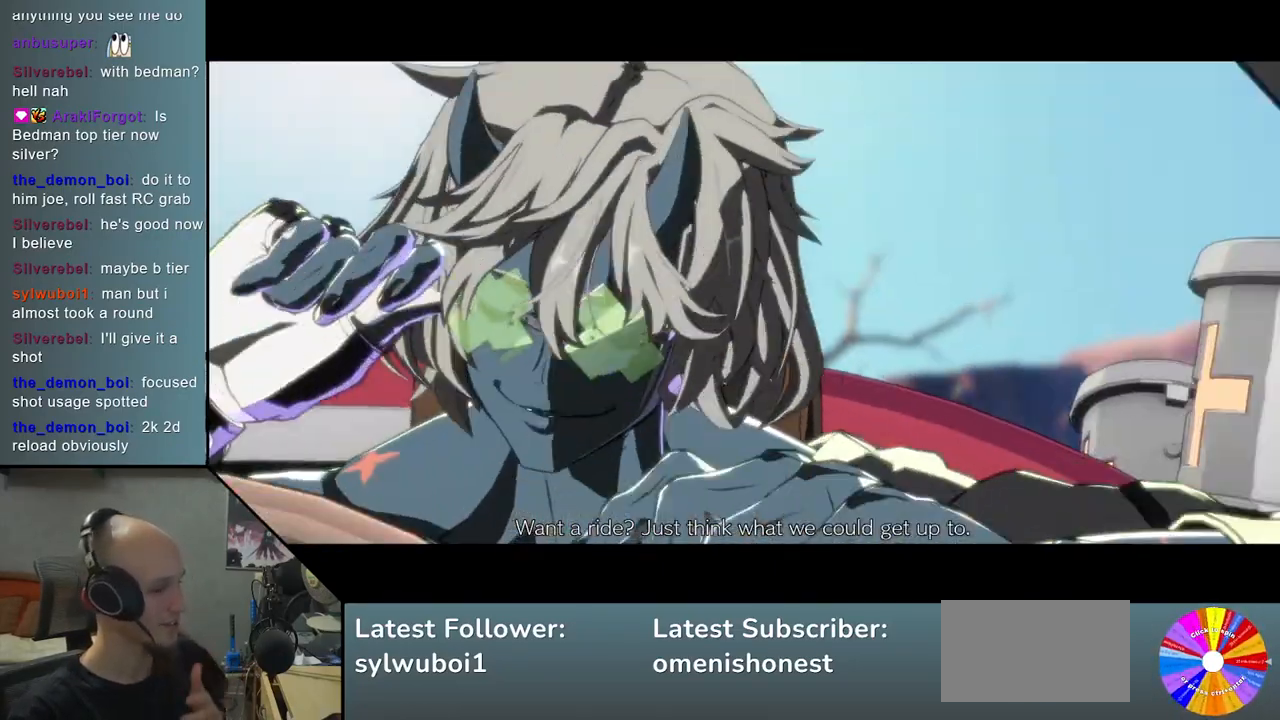
{"buttons": [], "left_stick": "left", "events": []}
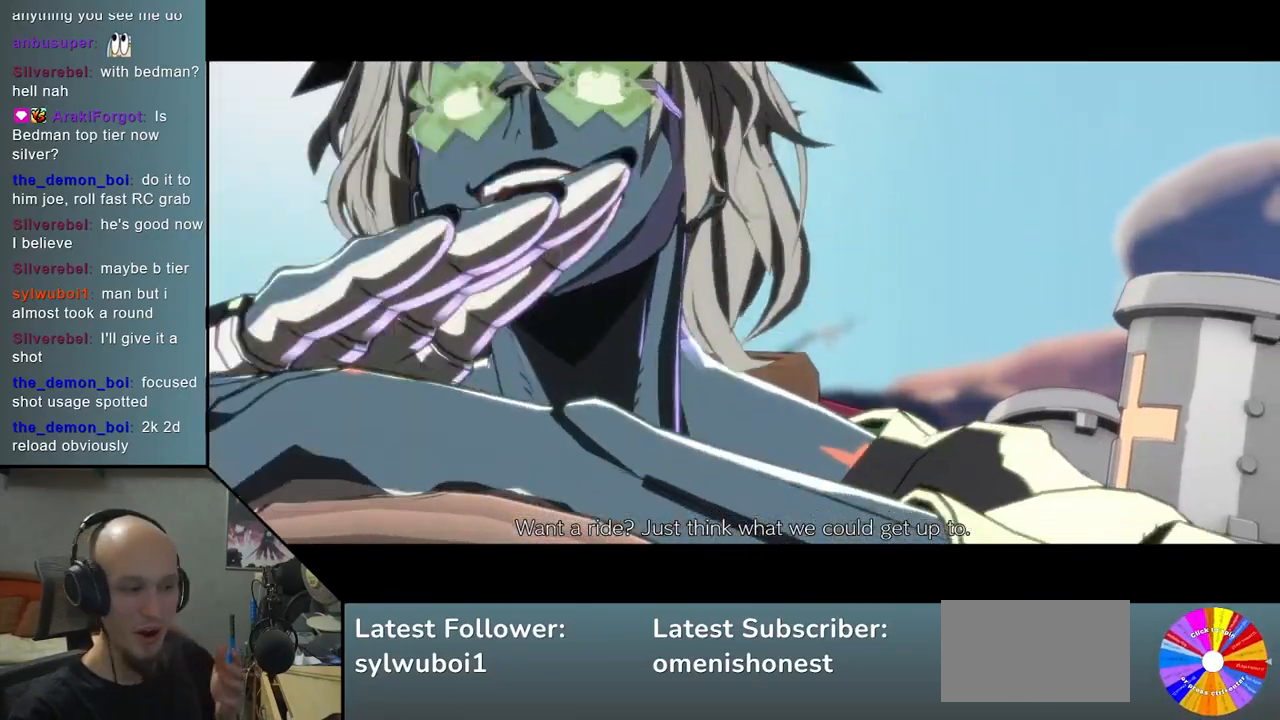
{"buttons": [], "left_stick": "left", "events": []}
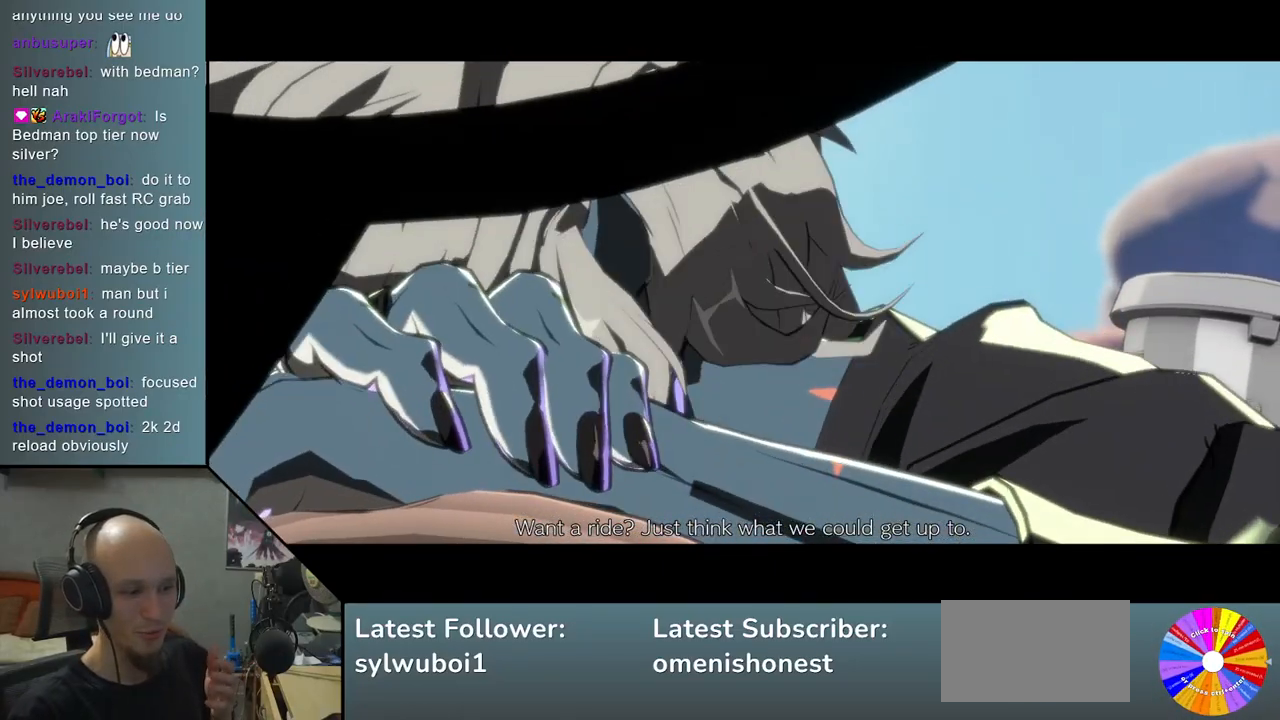
{"buttons": [], "left_stick": "center", "events": [[33, "left_stick", "center"]]}